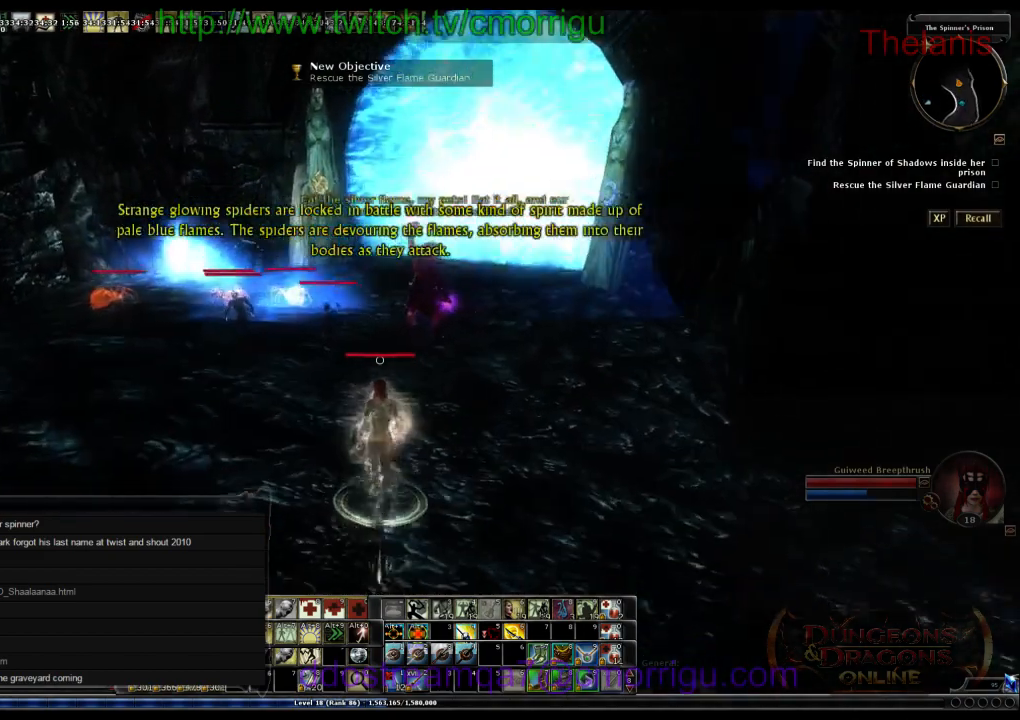
Gameplay with keyboard; each line is a JSON object with the keys held at the frame after it. "events" lists presses ("down") and releases ("up") of ".", "/", "0", "1", "2", "3", "4", "5", "6", "7", "8", "9", "a", "b", "backslash", "backspace", "c", "caps_lock", "comma", "ctrl_l", "ctrl_r", "d", "e", "equals", "escape", "f", "f1", "f10", "f11", "f12", "f2", "f3", "f4", "f5", "f6", "f7", "f8", "f9", "g", "h", "i", "j", "k", "l", "lbracket", "m", "minus", "n", "o", "p", "q", "quote", "r", "rbracket", "return", "s", "semicolon", "shift_l", "shift_r", "space", "t", "tab", "tilde", "u", "v", "w", "x", "y" and "z" between this image and that frame as [ms after this image, input, new state], when the widget could be followed in between. No other keys are recorded. Mouse input is not recorded.
{"keys": ["w"], "events": [[133, "w", "down"]]}
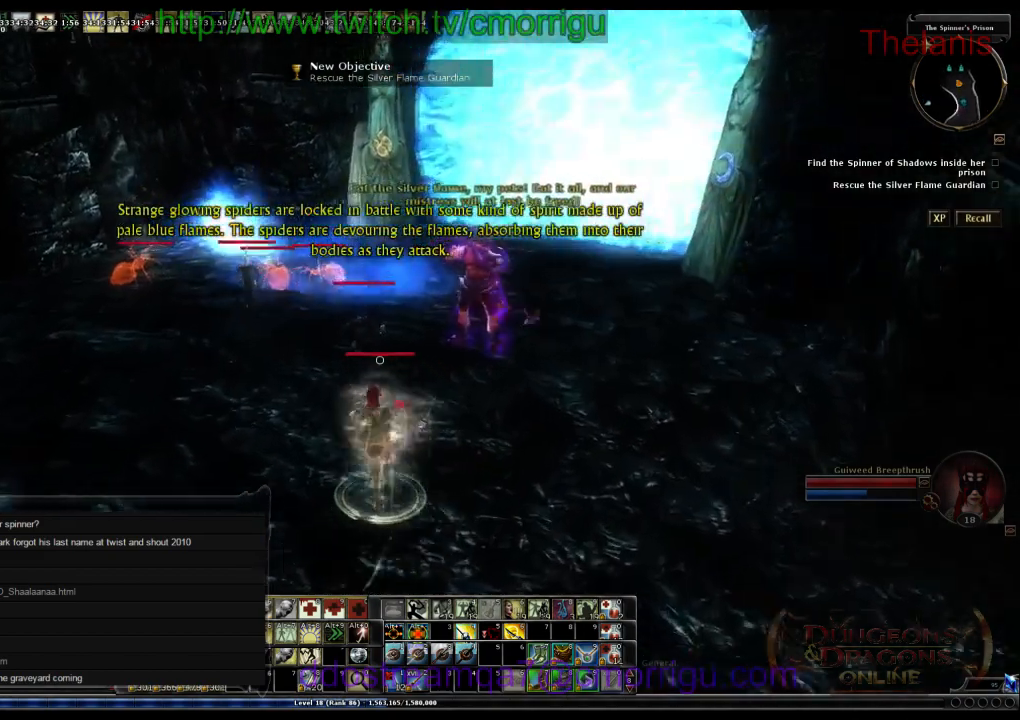
{"keys": ["w"], "events": [[133, "w", "up"], [500, "w", "down"]]}
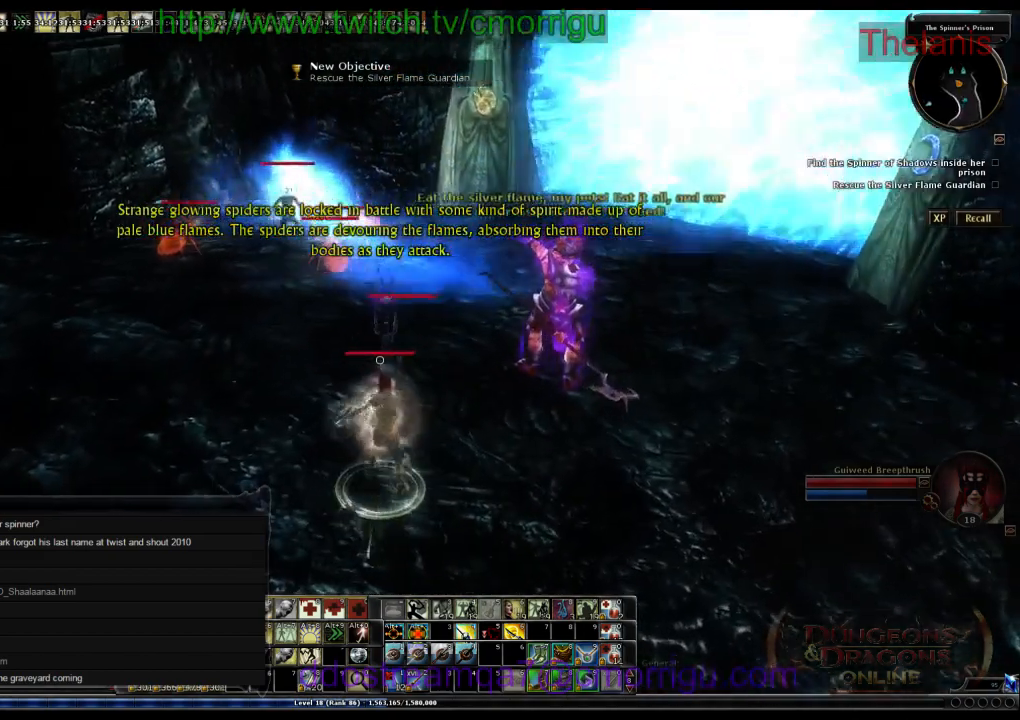
{"keys": [], "events": [[166, "w", "up"]]}
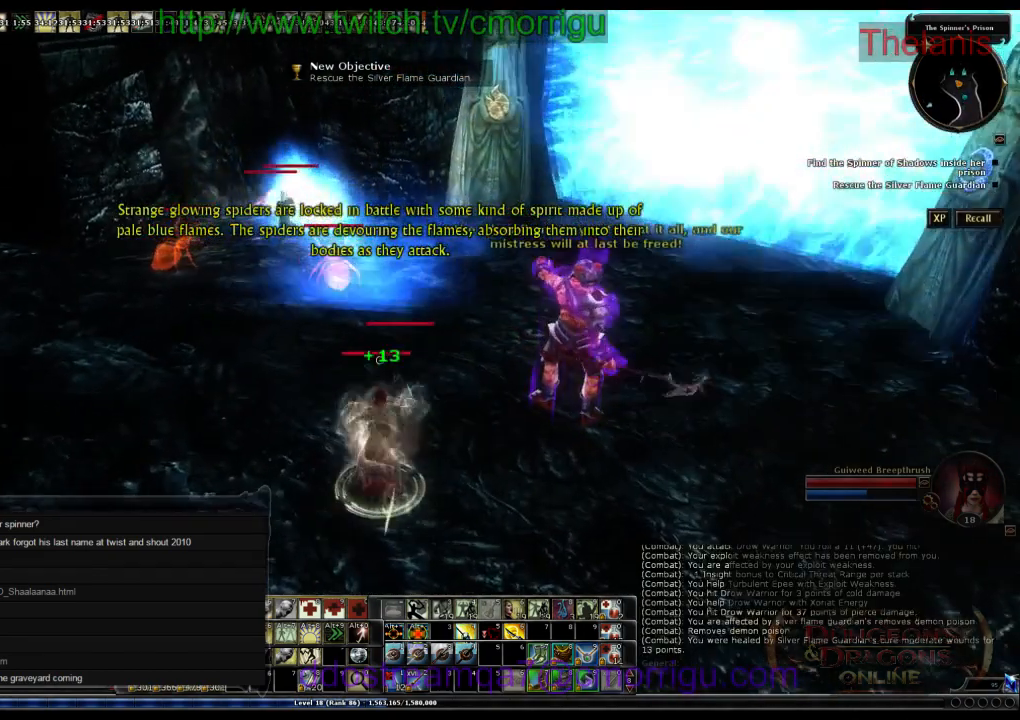
{"keys": [], "events": []}
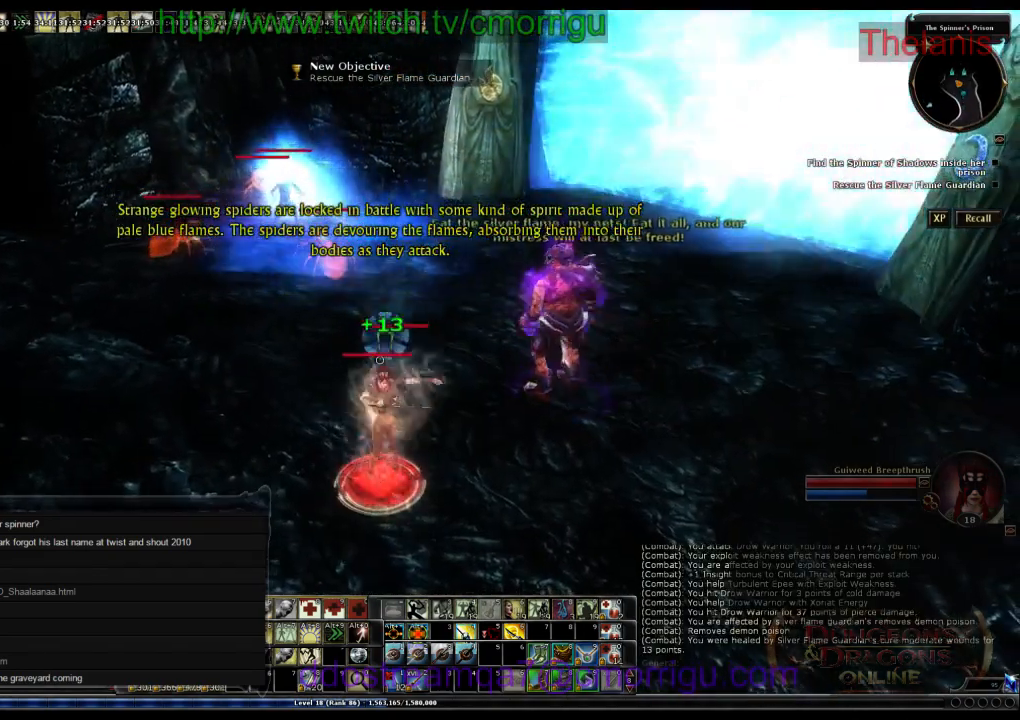
{"keys": [], "events": []}
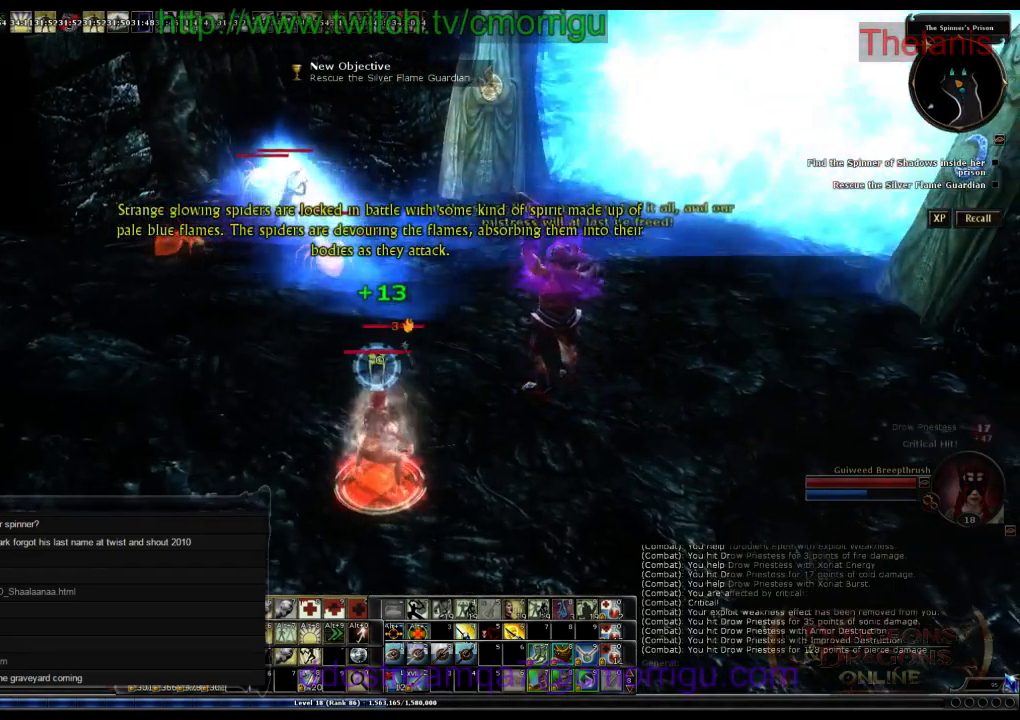
{"keys": [], "events": []}
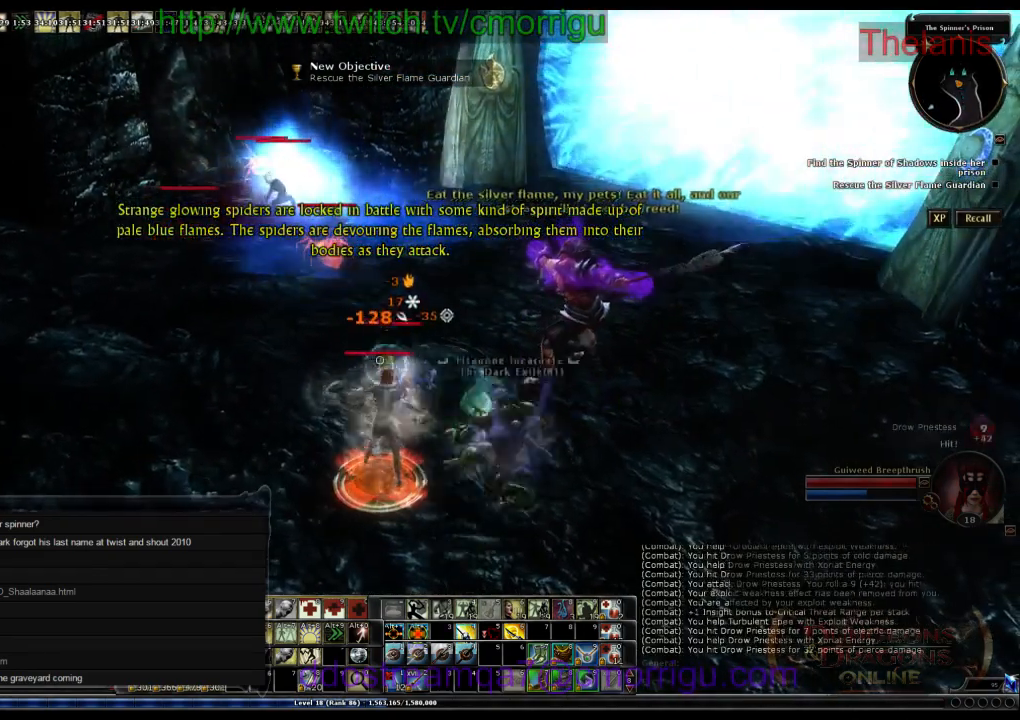
{"keys": [], "events": []}
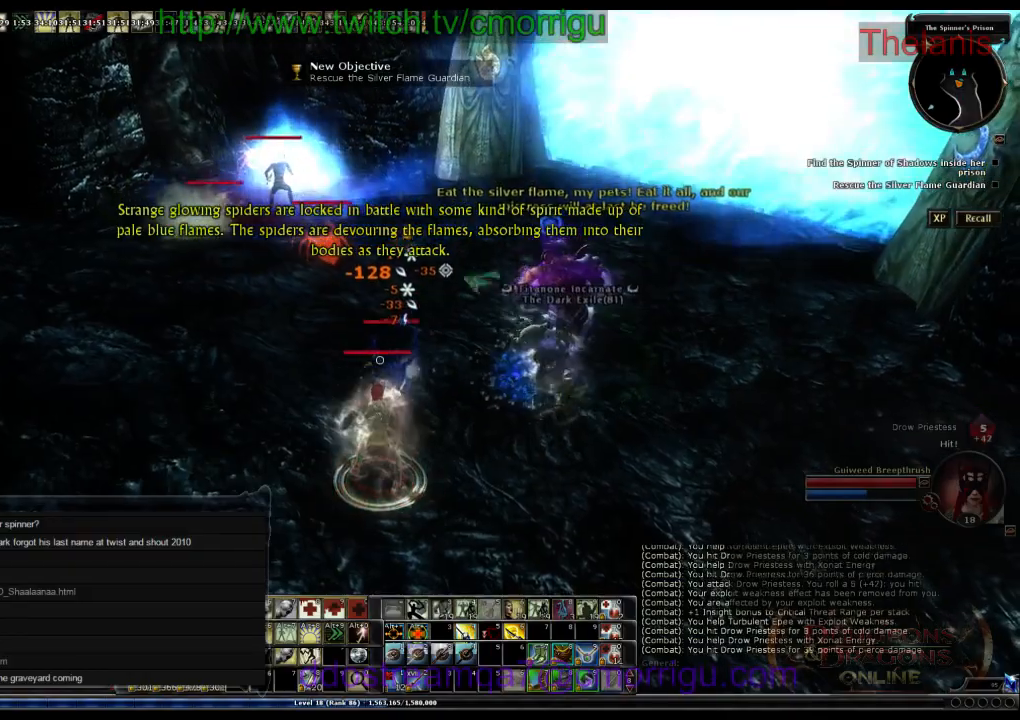
{"keys": [], "events": []}
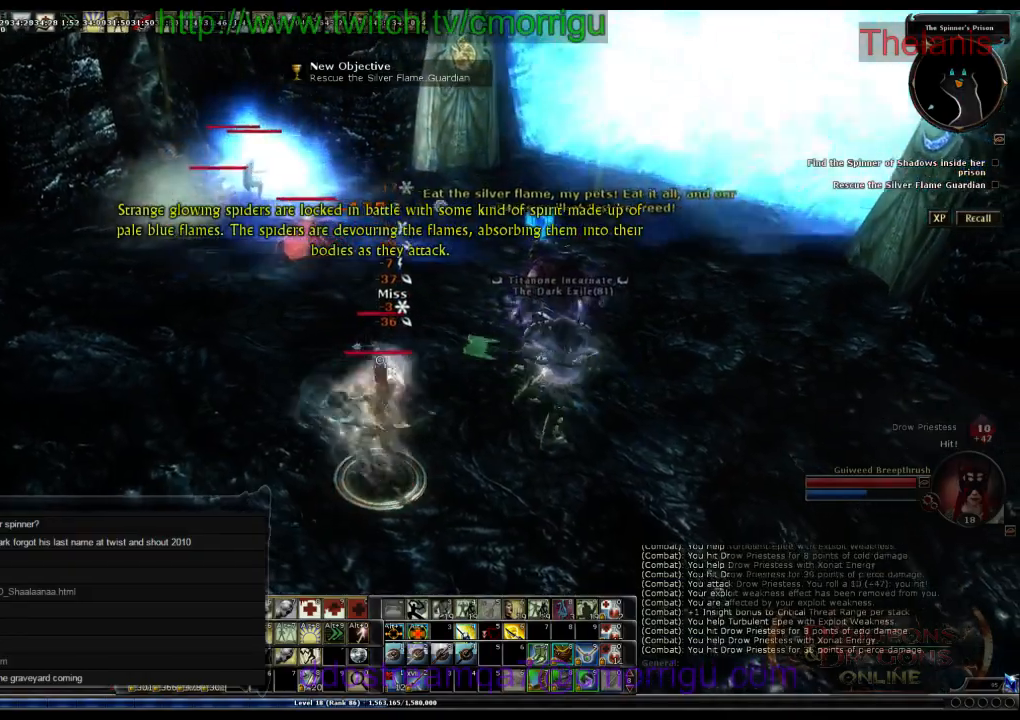
{"keys": [], "events": []}
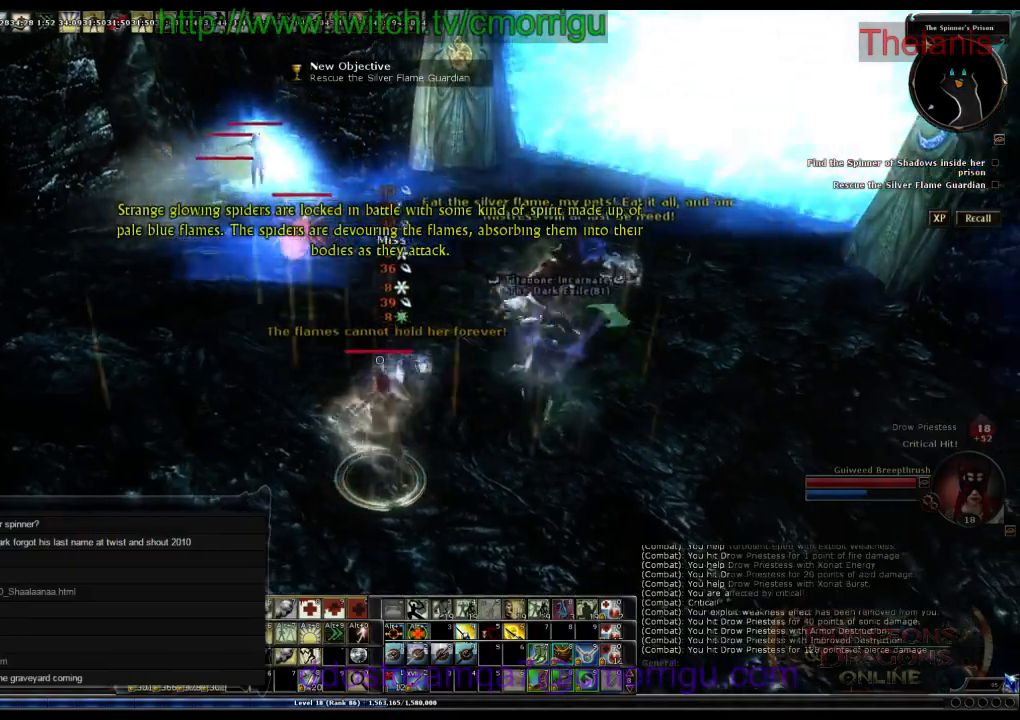
{"keys": [], "events": []}
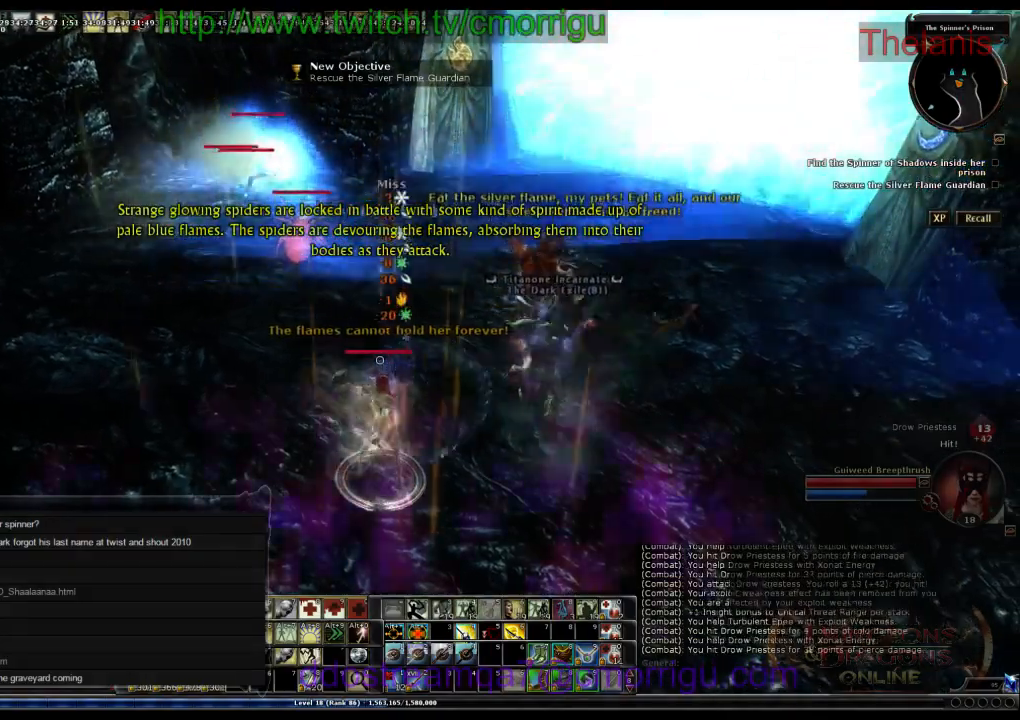
{"keys": [], "events": []}
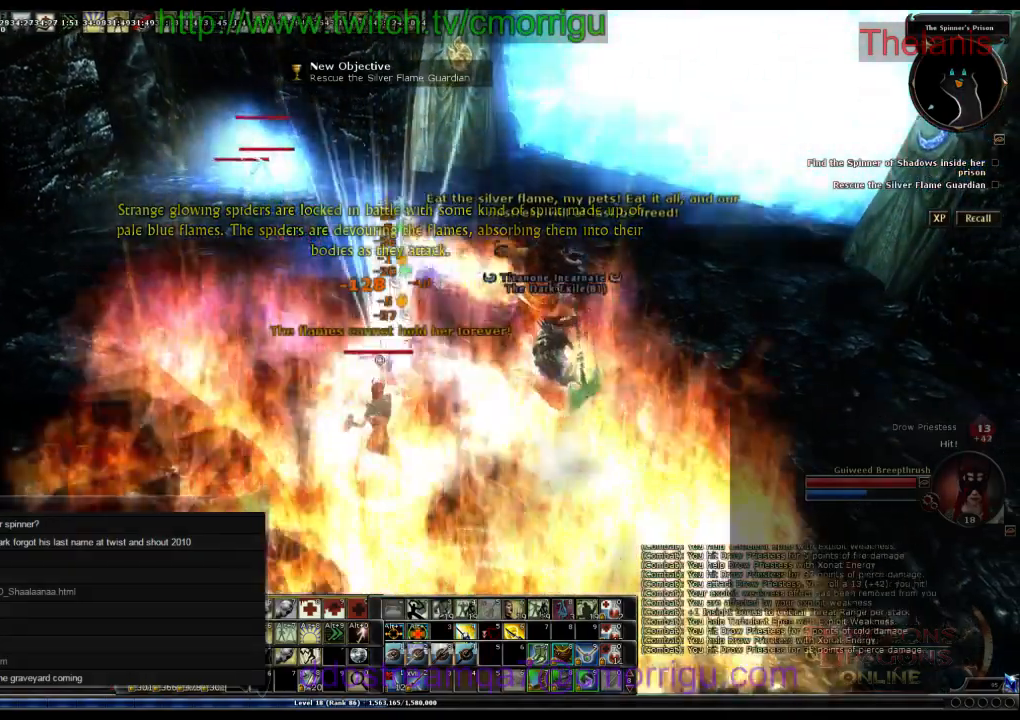
{"keys": [], "events": []}
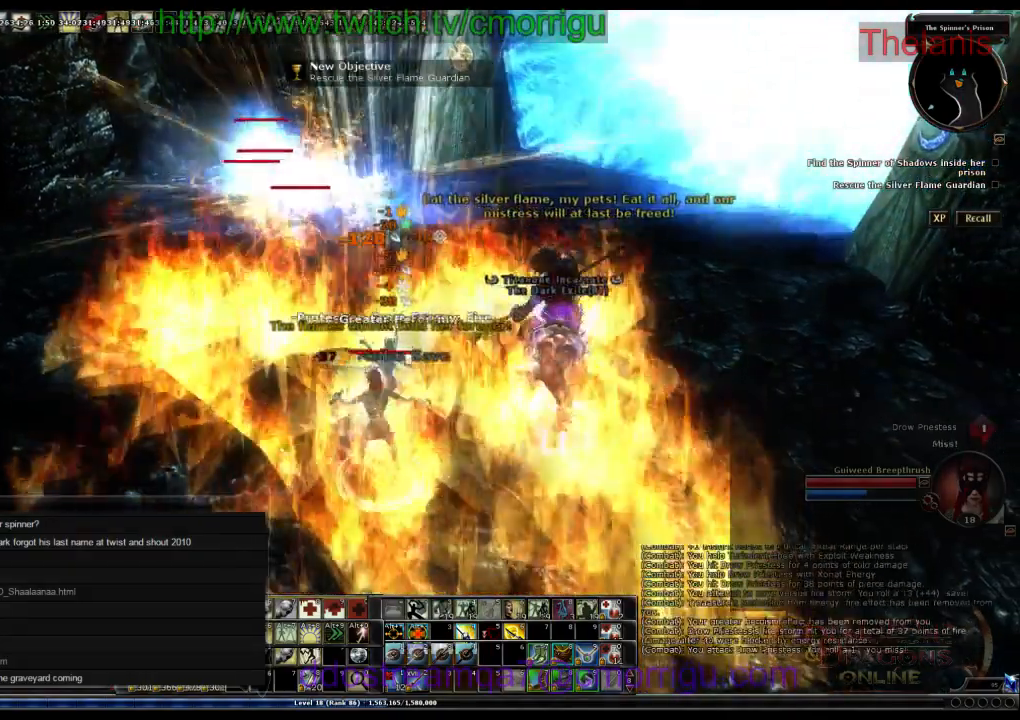
{"keys": [], "events": [[33, "tab", "down"], [200, "tab", "up"]]}
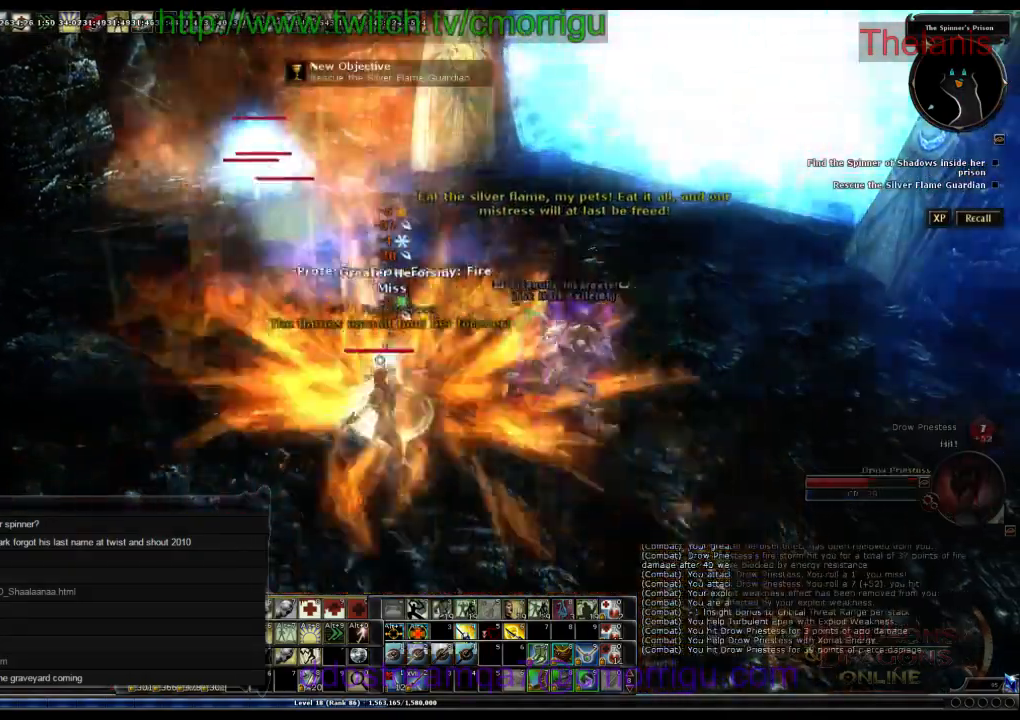
{"keys": ["1"], "events": [[500, "1", "down"]]}
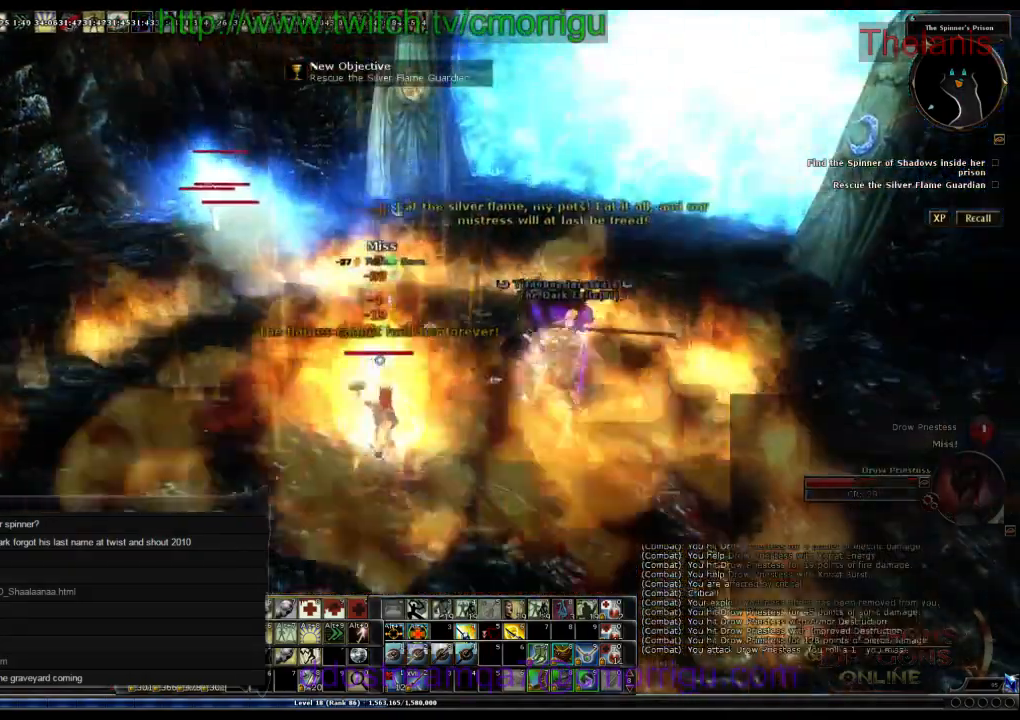
{"keys": [], "events": [[166, "1", "up"]]}
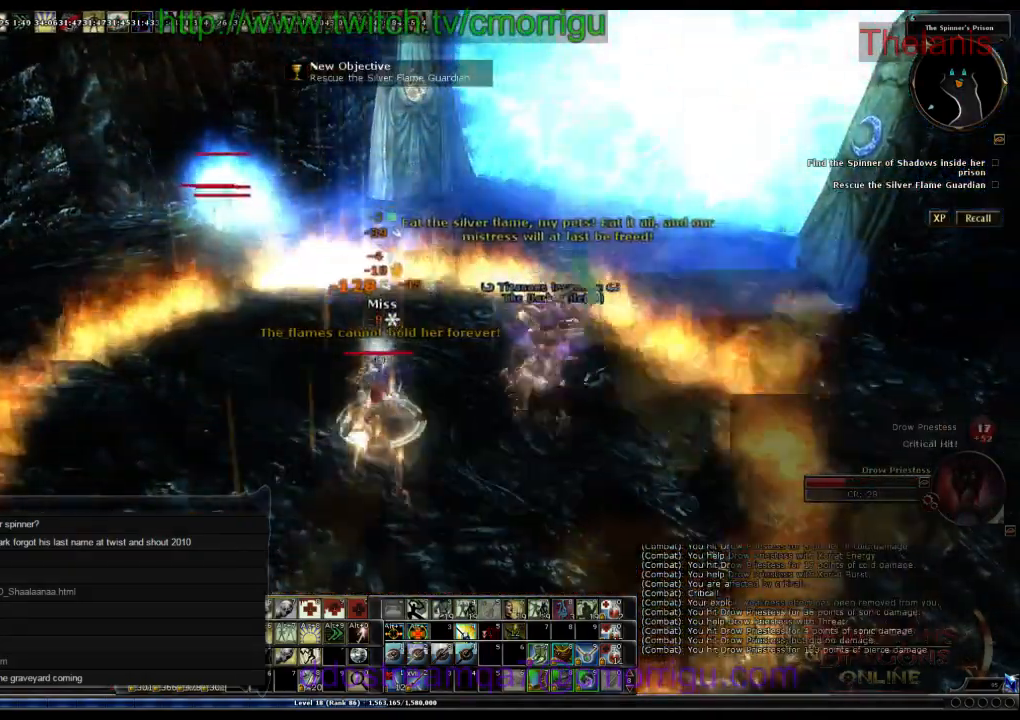
{"keys": [], "events": []}
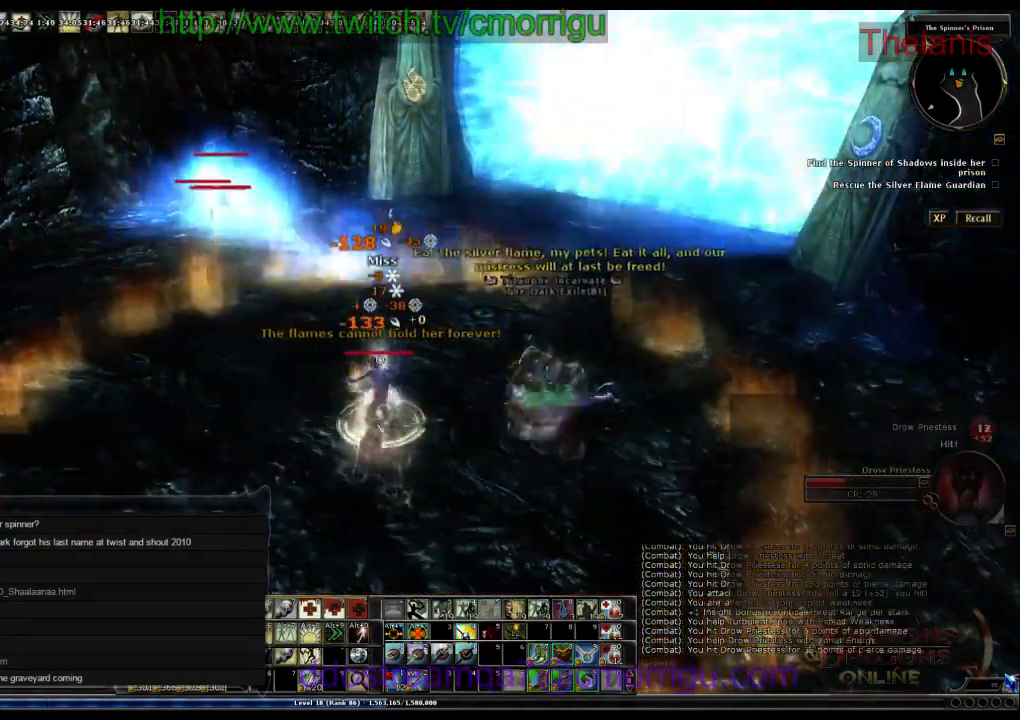
{"keys": [], "events": []}
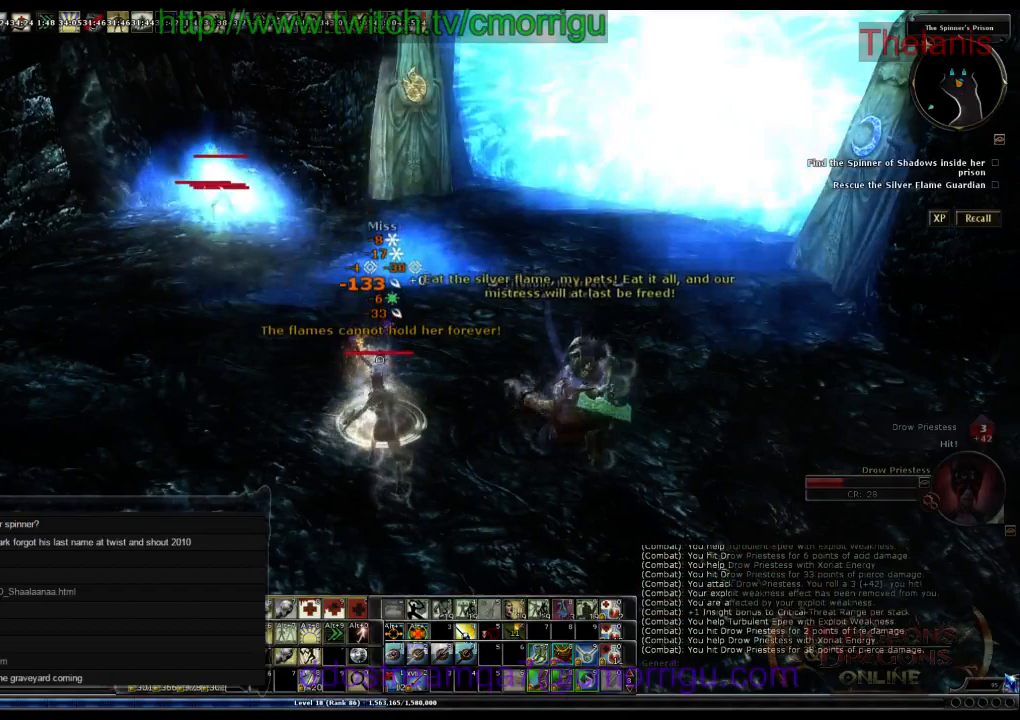
{"keys": [], "events": []}
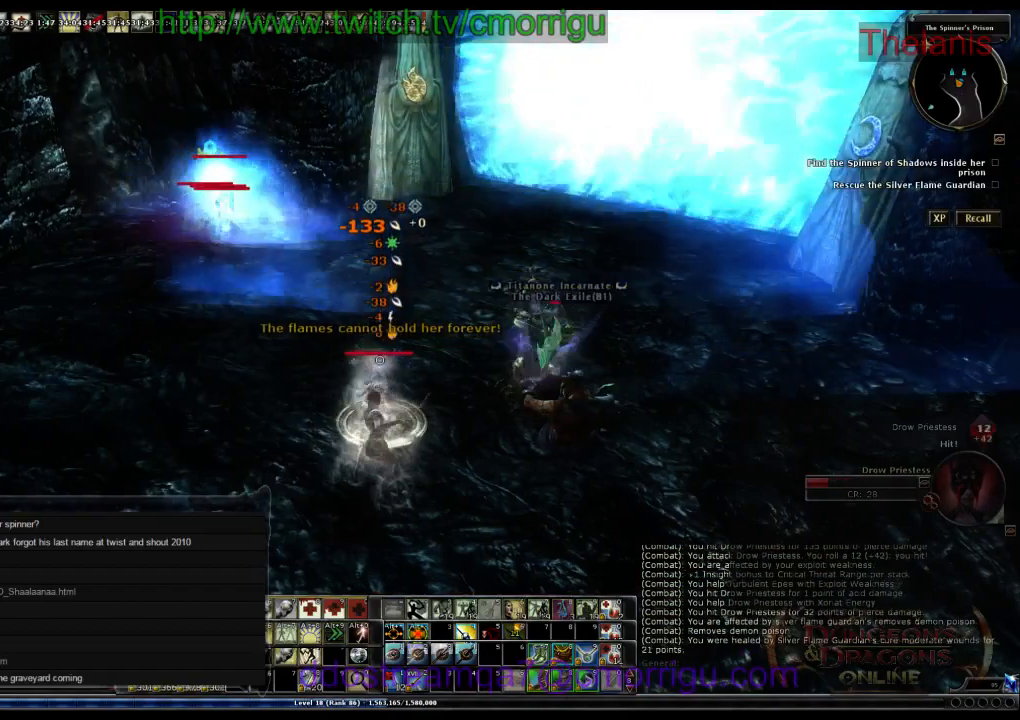
{"keys": [], "events": []}
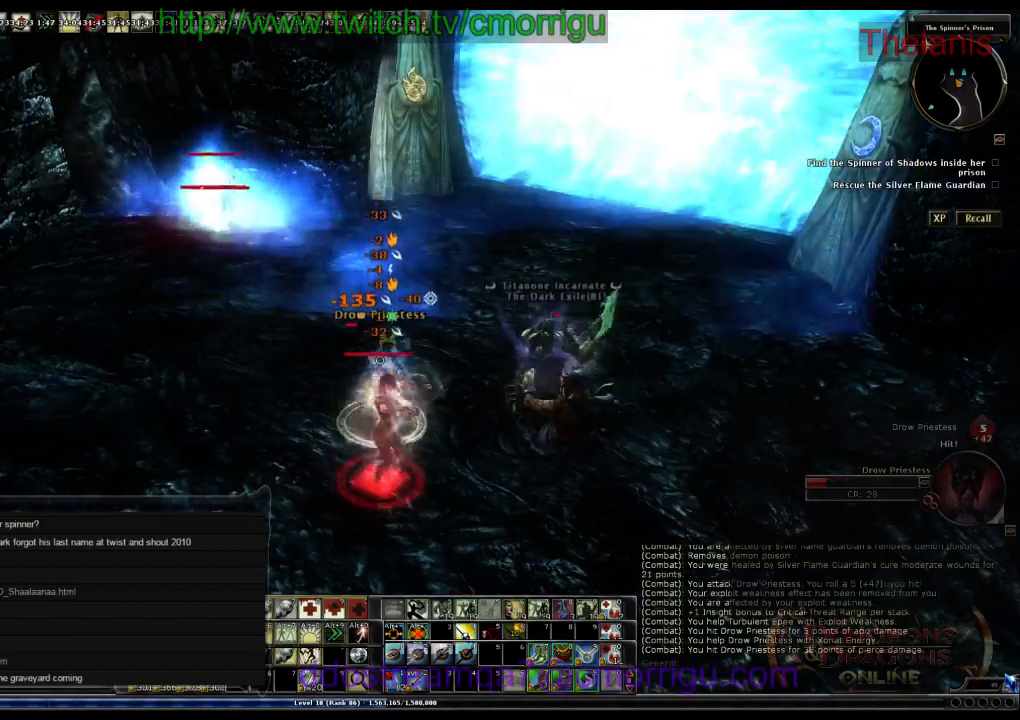
{"keys": [], "events": []}
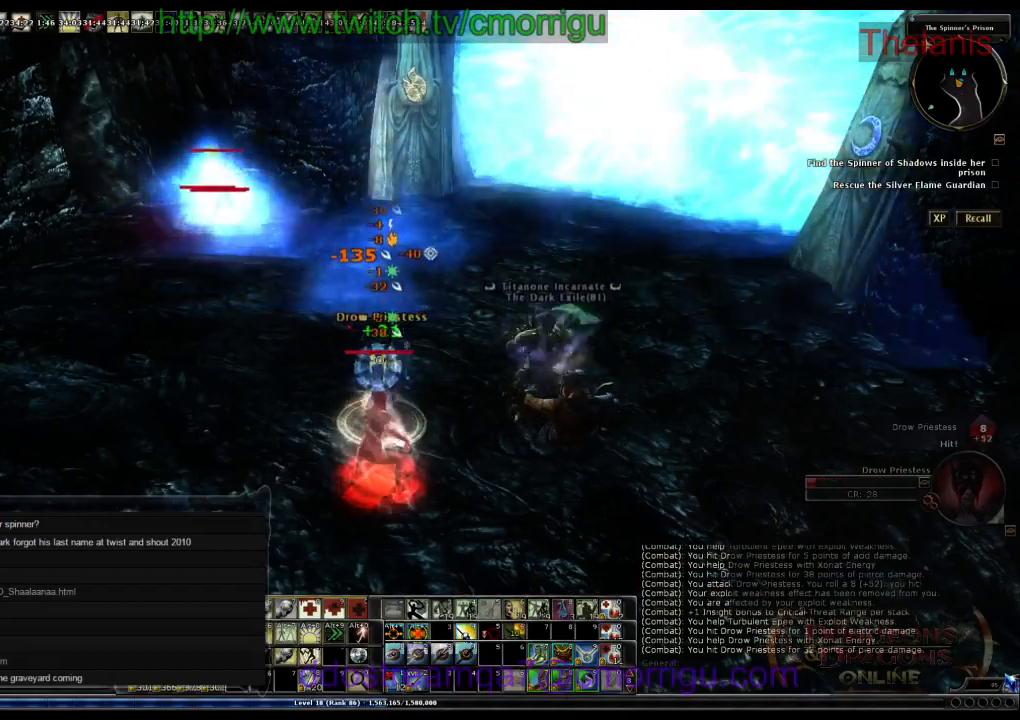
{"keys": [], "events": []}
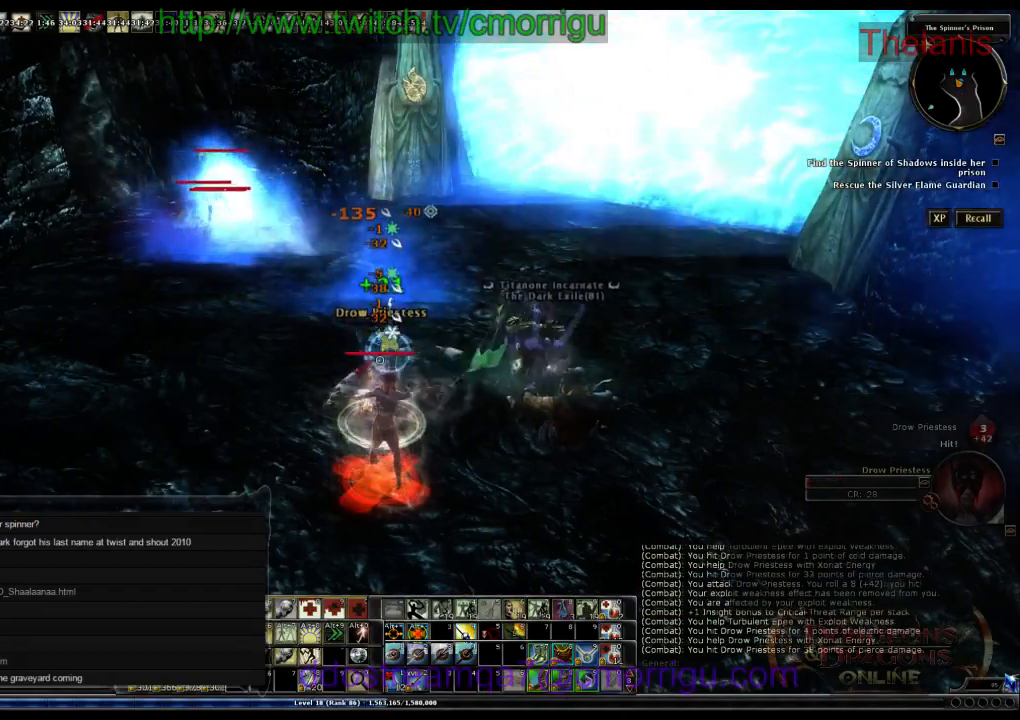
{"keys": [], "events": []}
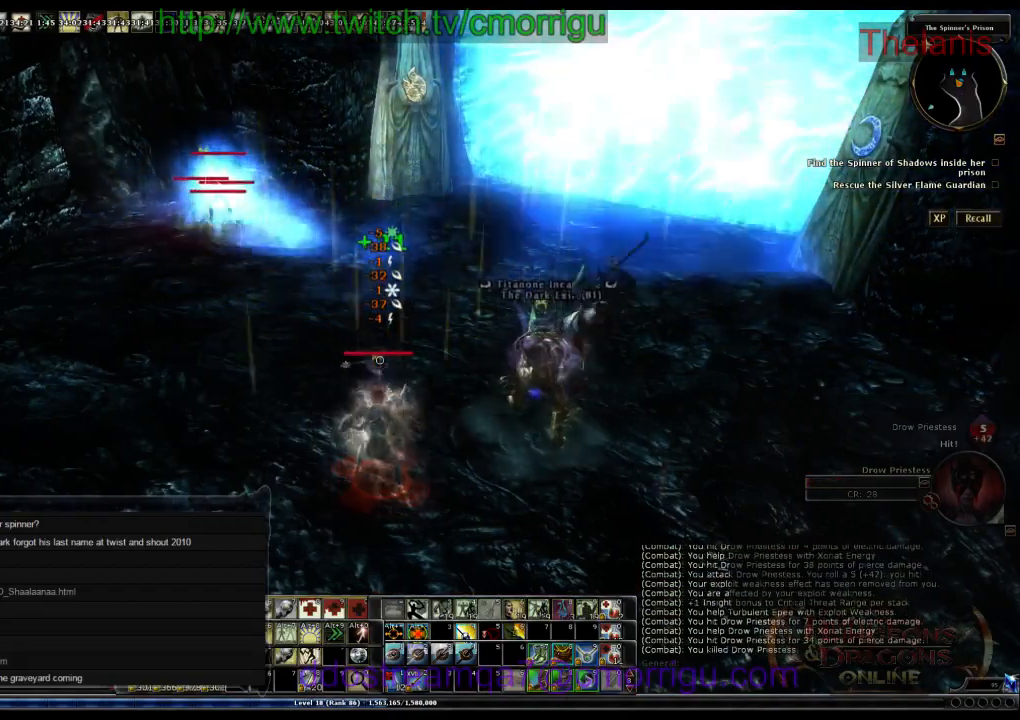
{"keys": ["a", "w"], "events": [[266, "a", "down"], [300, "w", "down"]]}
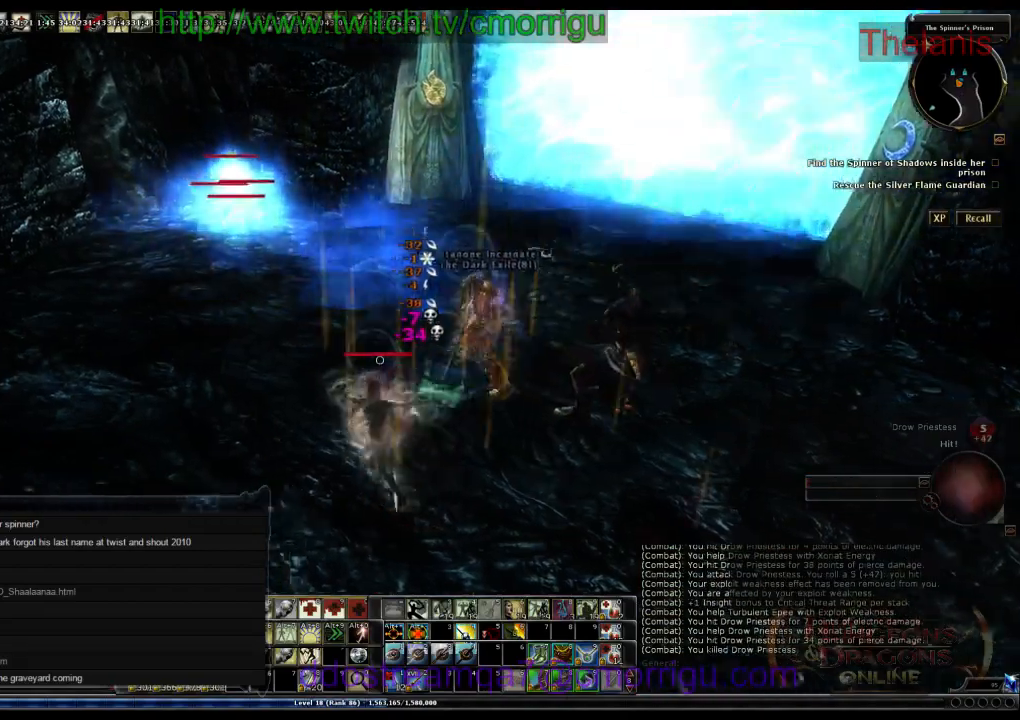
{"keys": ["a", "w"], "events": []}
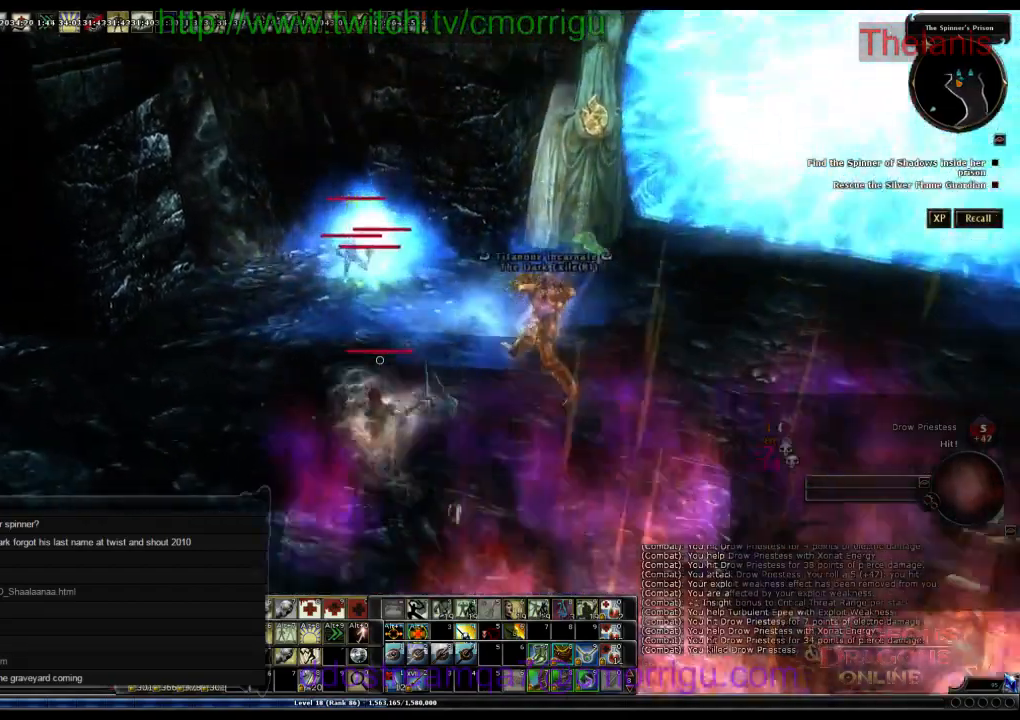
{"keys": [], "events": [[33, "a", "up"], [466, "w", "up"]]}